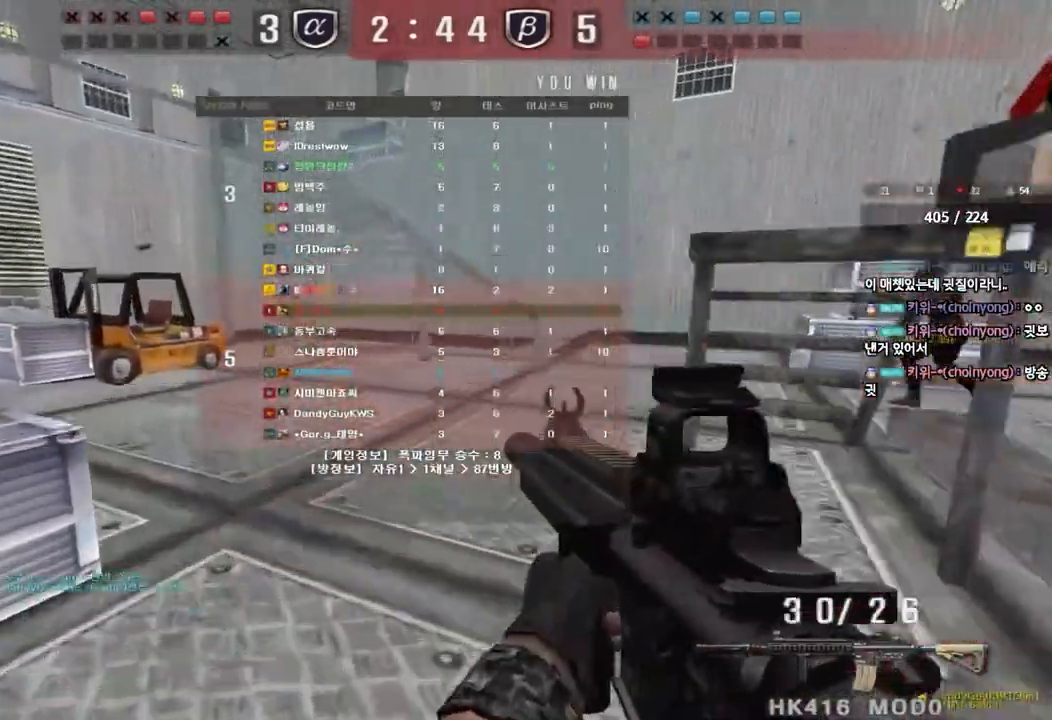
Gameplay with keyboard; each line is a JSON object with the keys held at the frame after it. "events" lists presses ("down") and releases ("up") of "a", "ctrl", "d", "e", "f", "q", "r", "s", "shift", "space", "tab" and "w" between this image and that frame as [ms after this image, input, new state], when the widget could be followed in between. No other keys are recorded. Mouse input is not recorded.
{"keys": [], "events": [[83, "shift", "down"], [100, "a", "up"], [100, "w", "up"], [133, "space", "down"], [233, "shift", "up"], [233, "space", "up"]]}
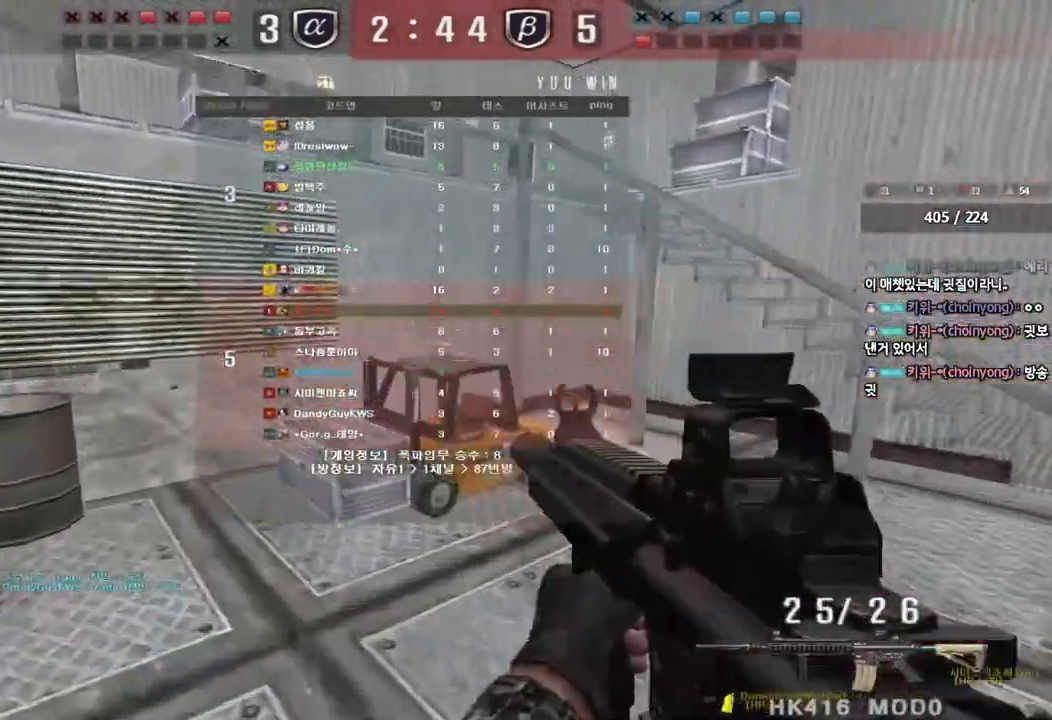
{"keys": ["shift", "space"], "events": [[217, "a", "down"], [217, "w", "down"], [383, "shift", "down"], [383, "w", "up"], [400, "a", "up"], [433, "space", "down"]]}
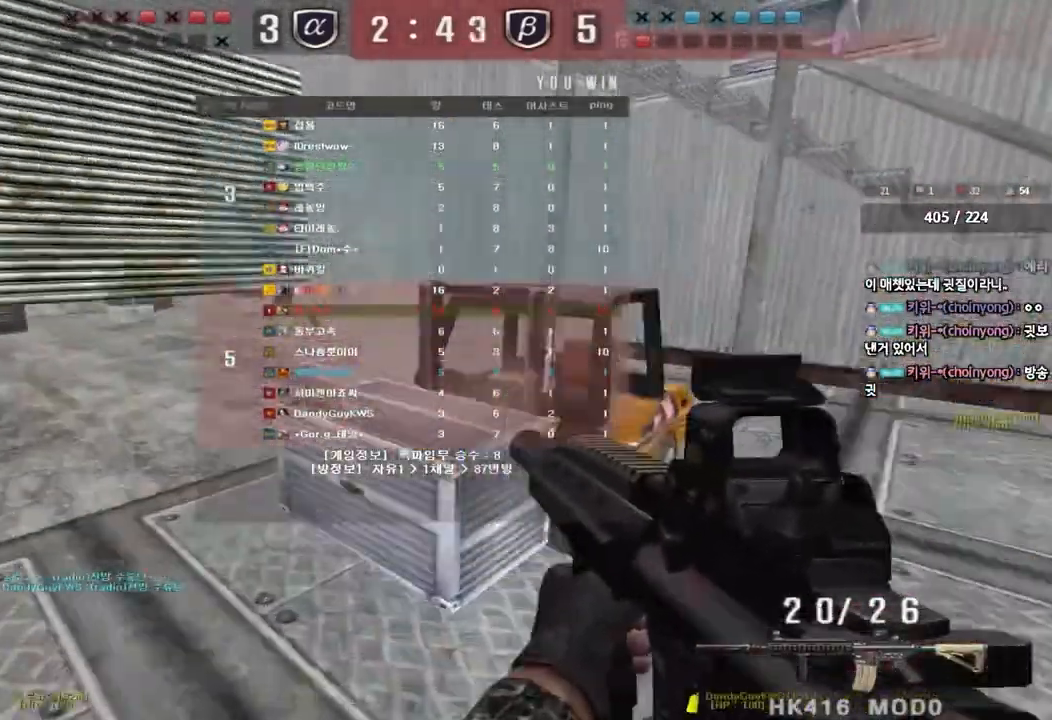
{"keys": ["d", "w"], "events": [[33, "space", "up"], [67, "shift", "up"], [500, "d", "down"], [500, "w", "down"]]}
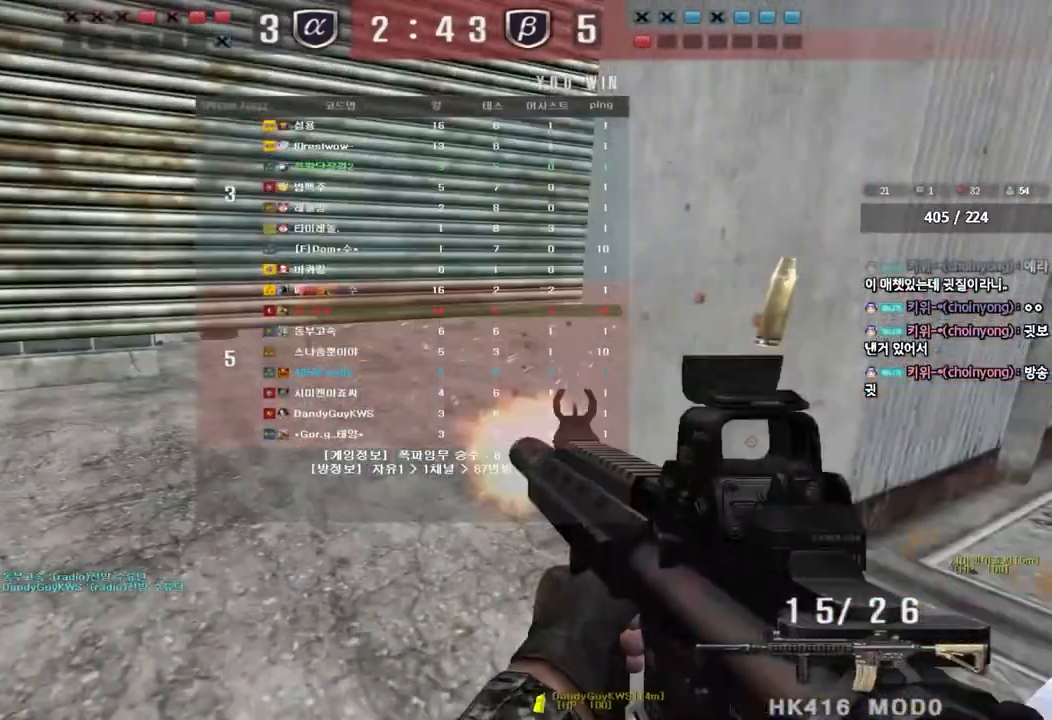
{"keys": ["d", "w"], "events": []}
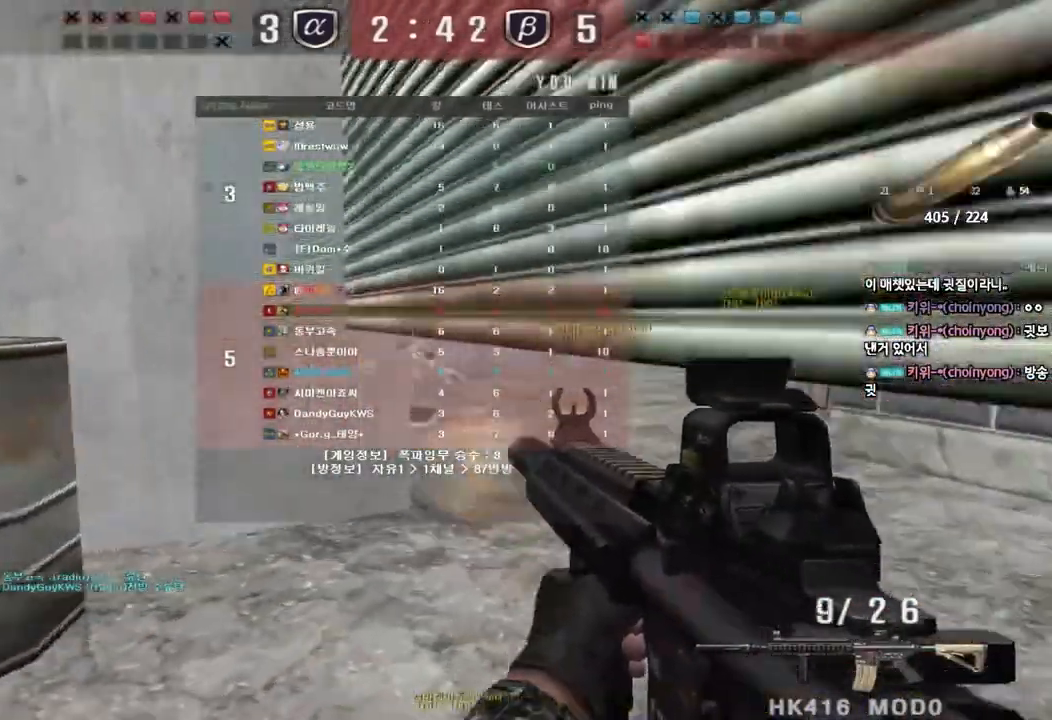
{"keys": ["shift", "space"], "events": [[50, "ctrl", "down"], [67, "d", "up"], [83, "w", "up"], [167, "w", "down"], [183, "d", "down"], [200, "ctrl", "up"], [450, "d", "up"], [450, "shift", "down"], [467, "w", "up"], [483, "space", "down"]]}
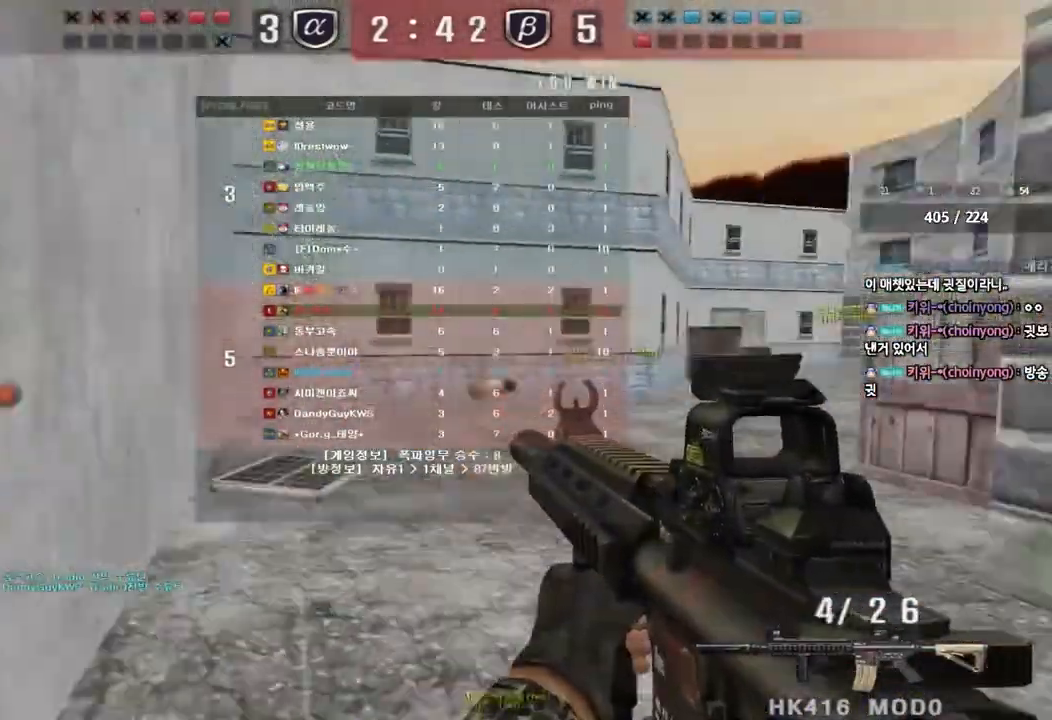
{"keys": [], "events": [[133, "space", "up"], [350, "shift", "up"]]}
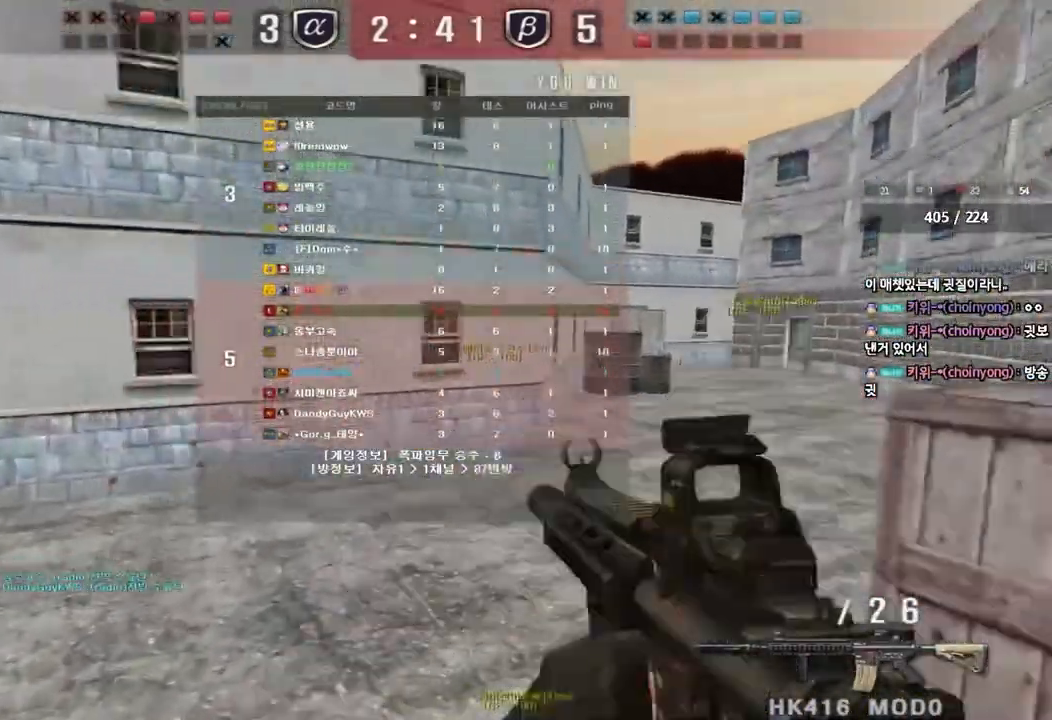
{"keys": ["a", "w"], "events": [[67, "a", "down"], [67, "w", "down"]]}
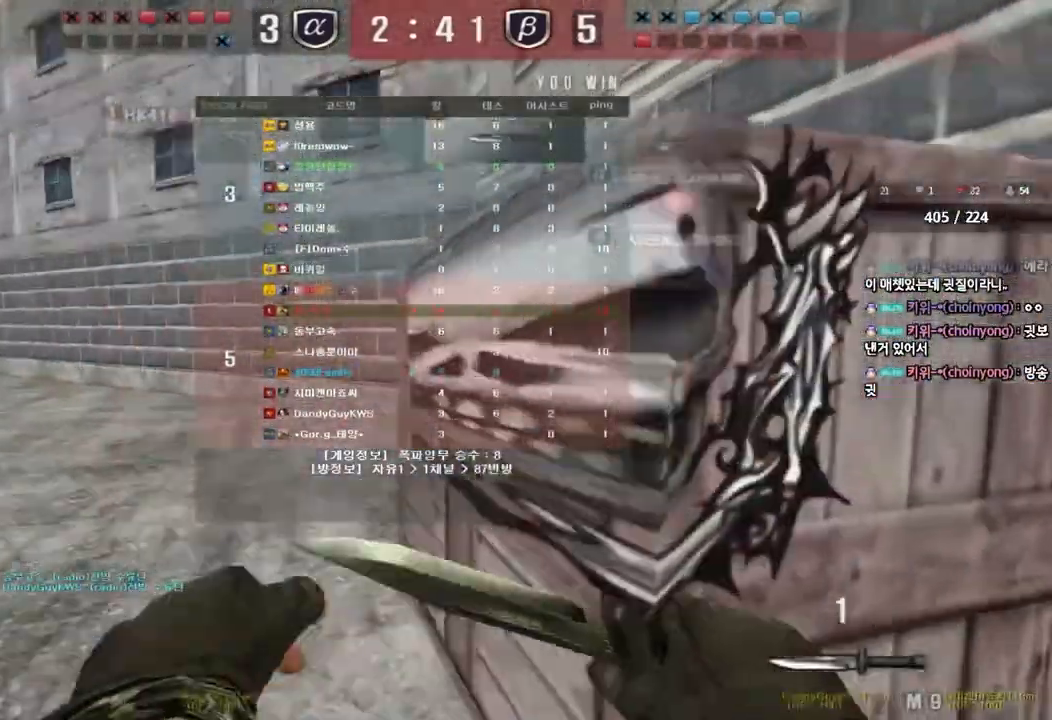
{"keys": ["a", "w"], "events": []}
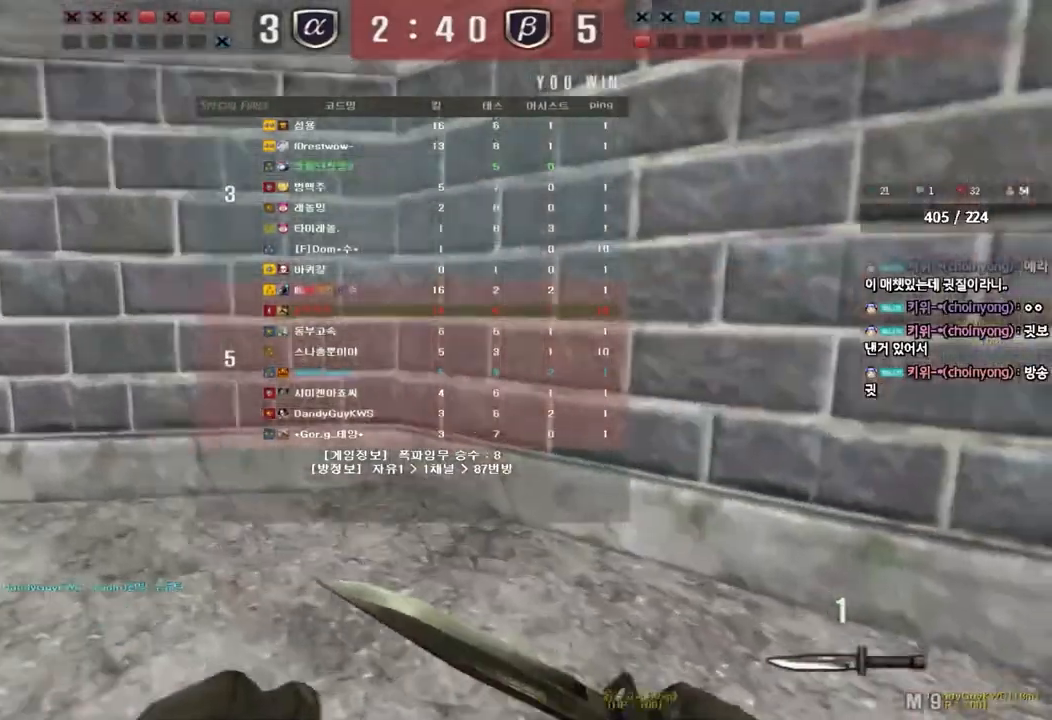
{"keys": ["a", "w"], "events": []}
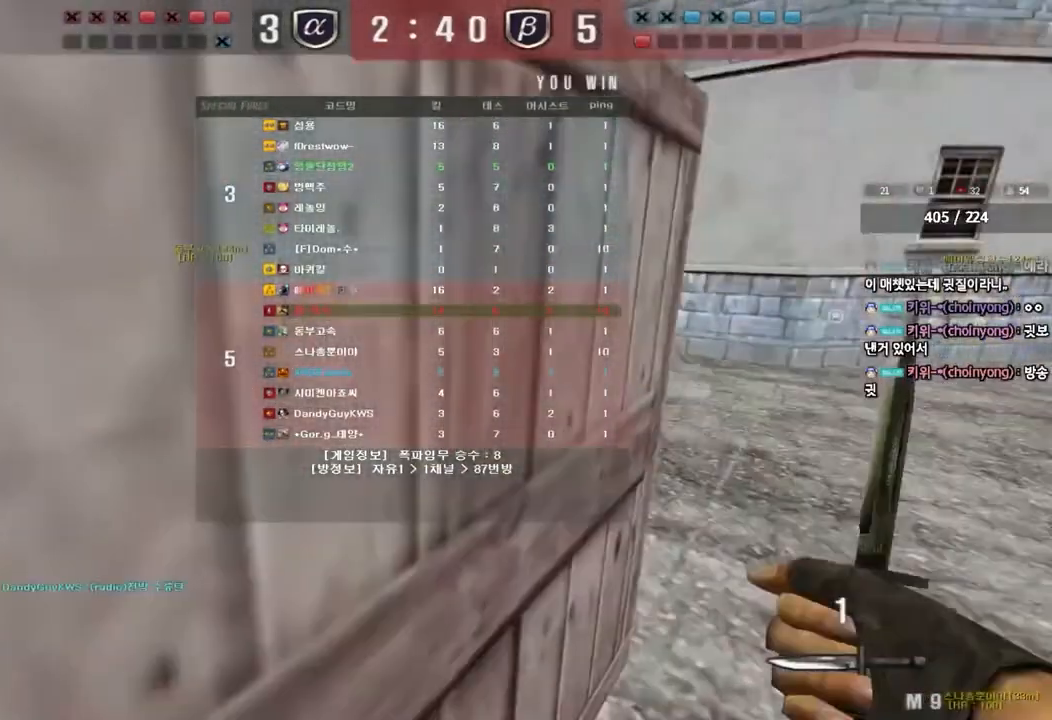
{"keys": ["a", "w"], "events": []}
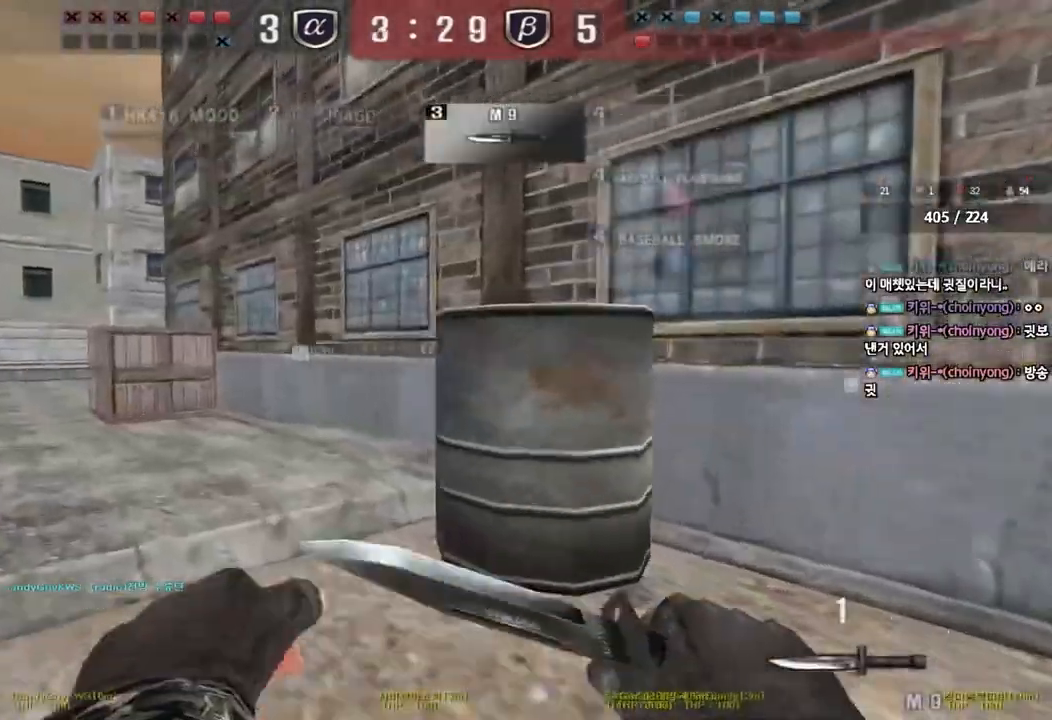
{"keys": ["a", "w"], "events": []}
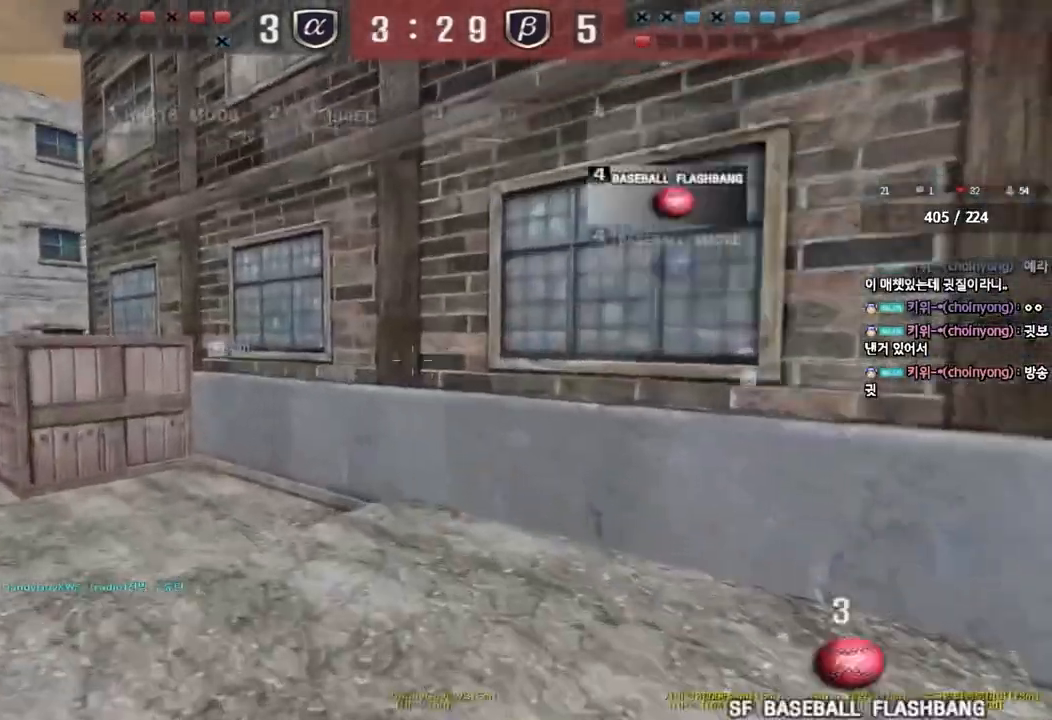
{"keys": ["a", "w"], "events": []}
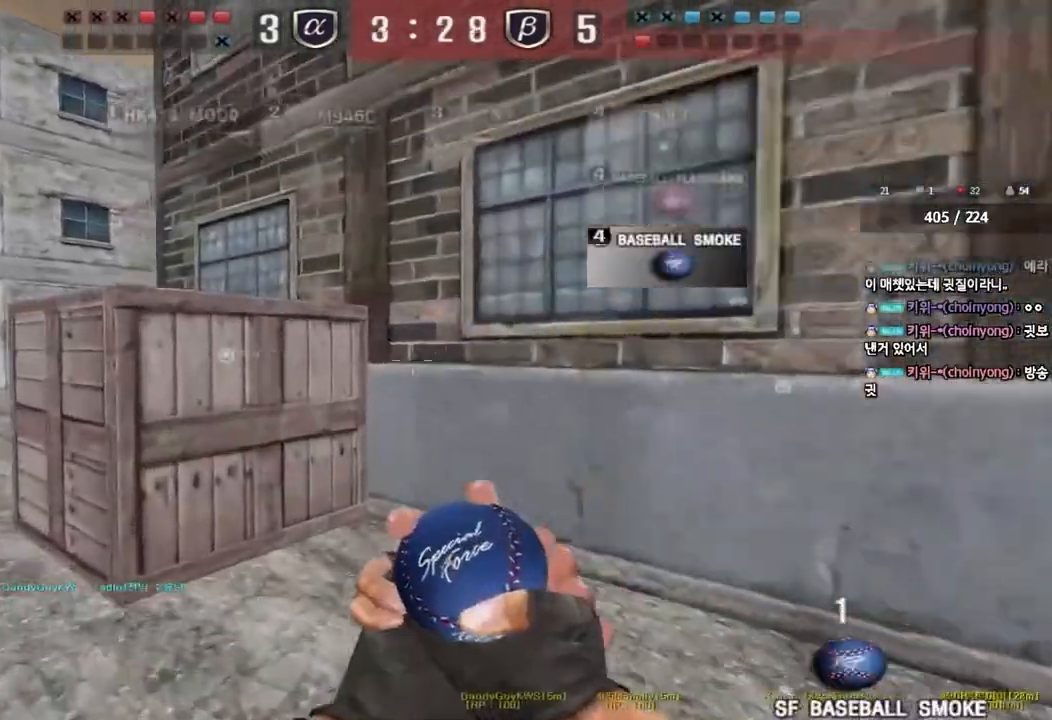
{"keys": ["a", "w"], "events": []}
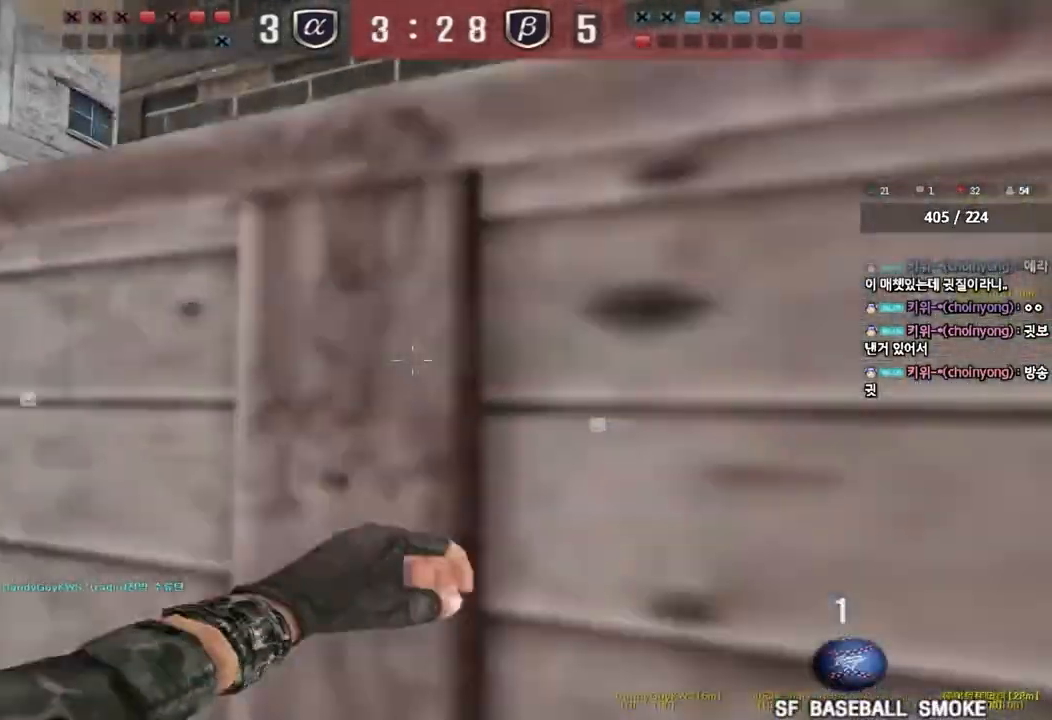
{"keys": ["a", "w"], "events": []}
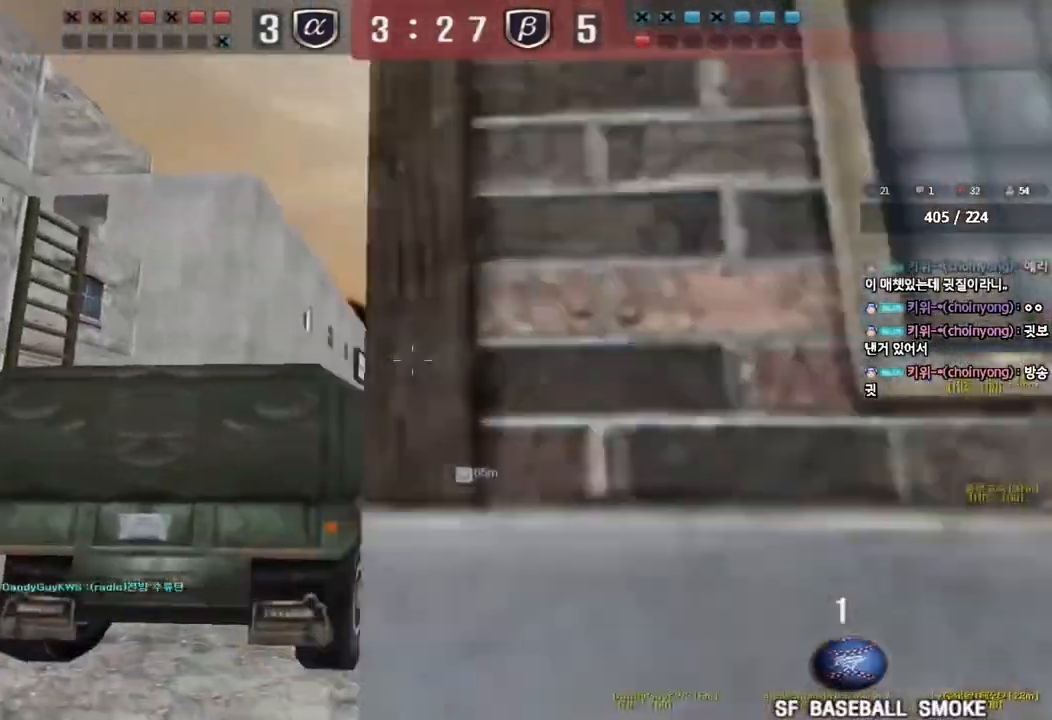
{"keys": ["a", "w"], "events": []}
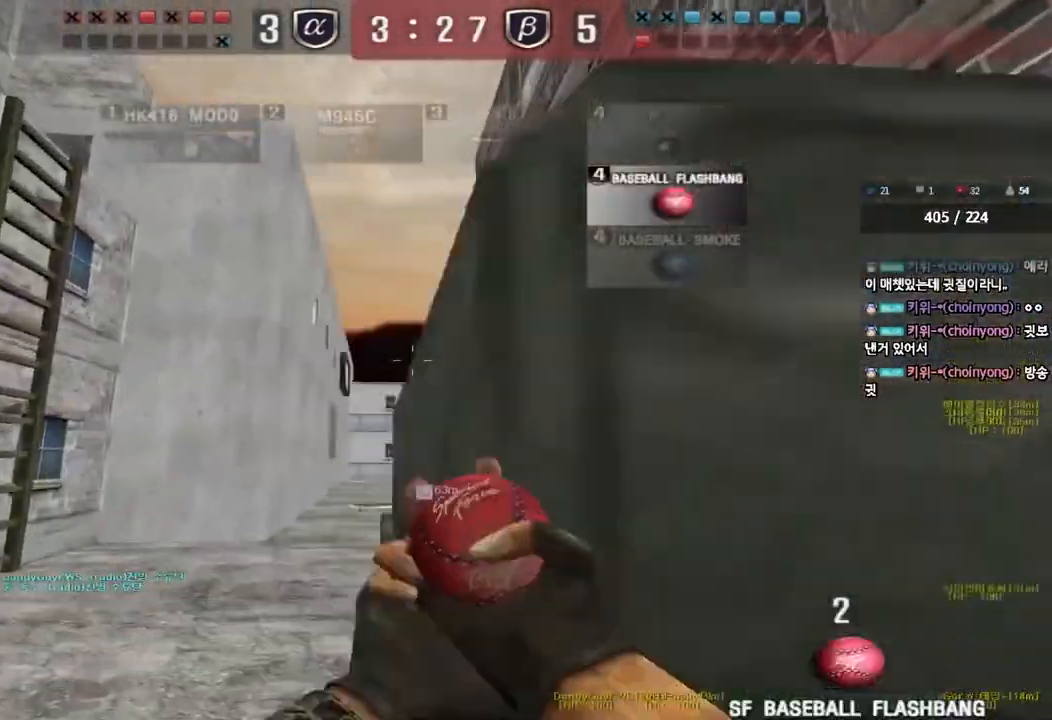
{"keys": ["a", "space", "w"], "events": [[200, "space", "down"]]}
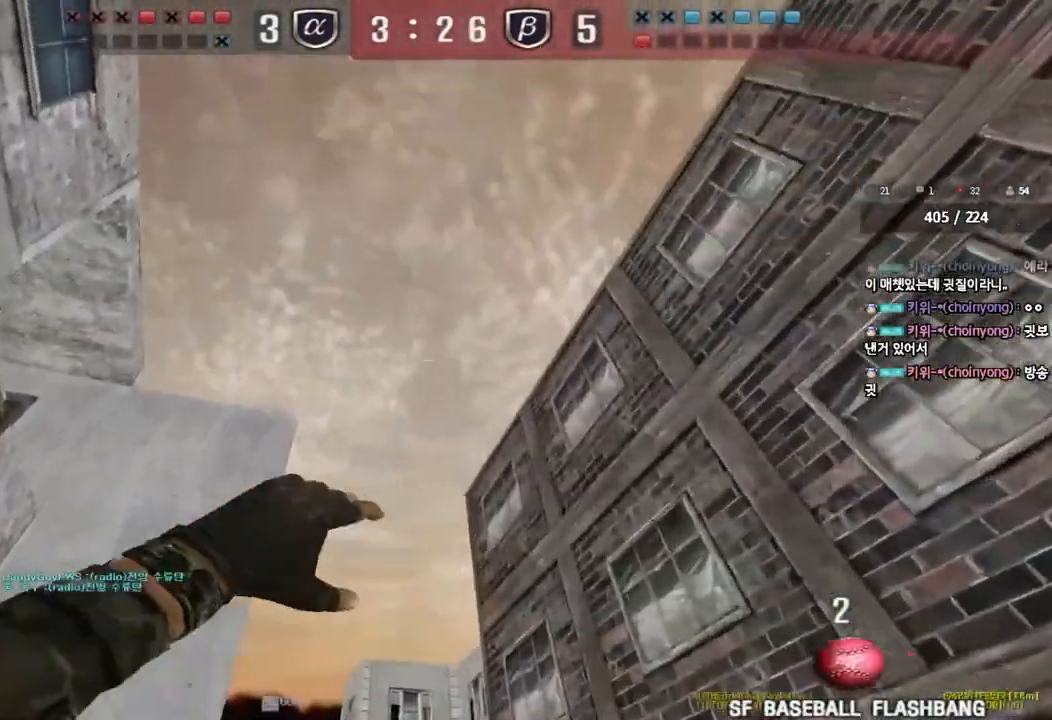
{"keys": ["d", "w"], "events": [[283, "a", "up"], [283, "space", "up"], [350, "d", "down"]]}
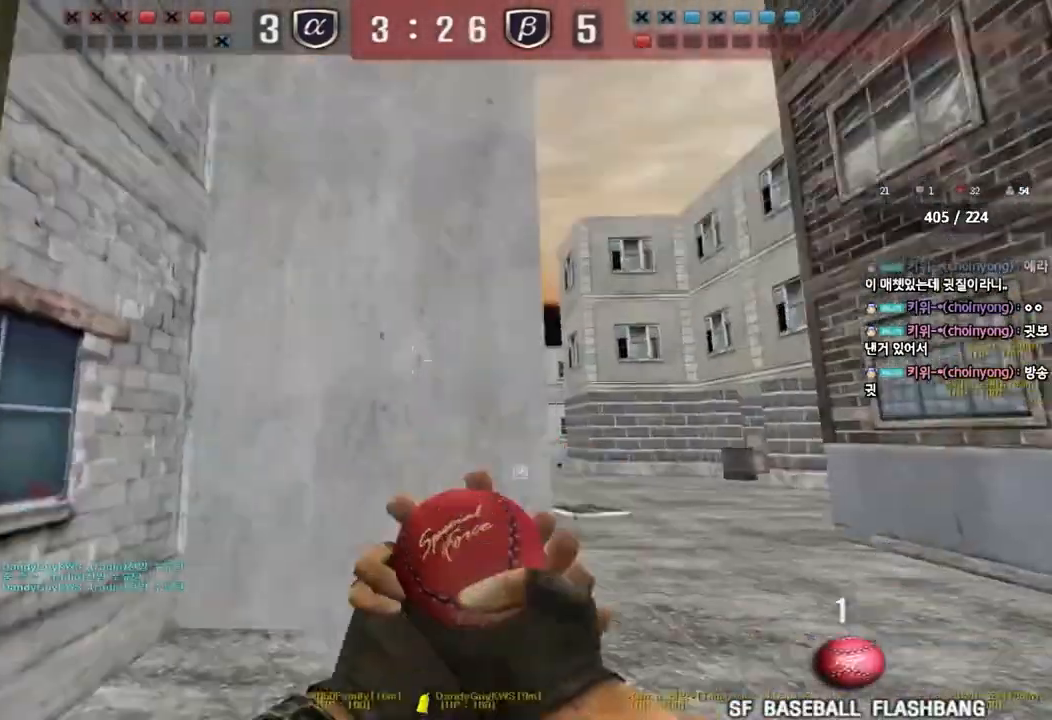
{"keys": ["d", "w"], "events": []}
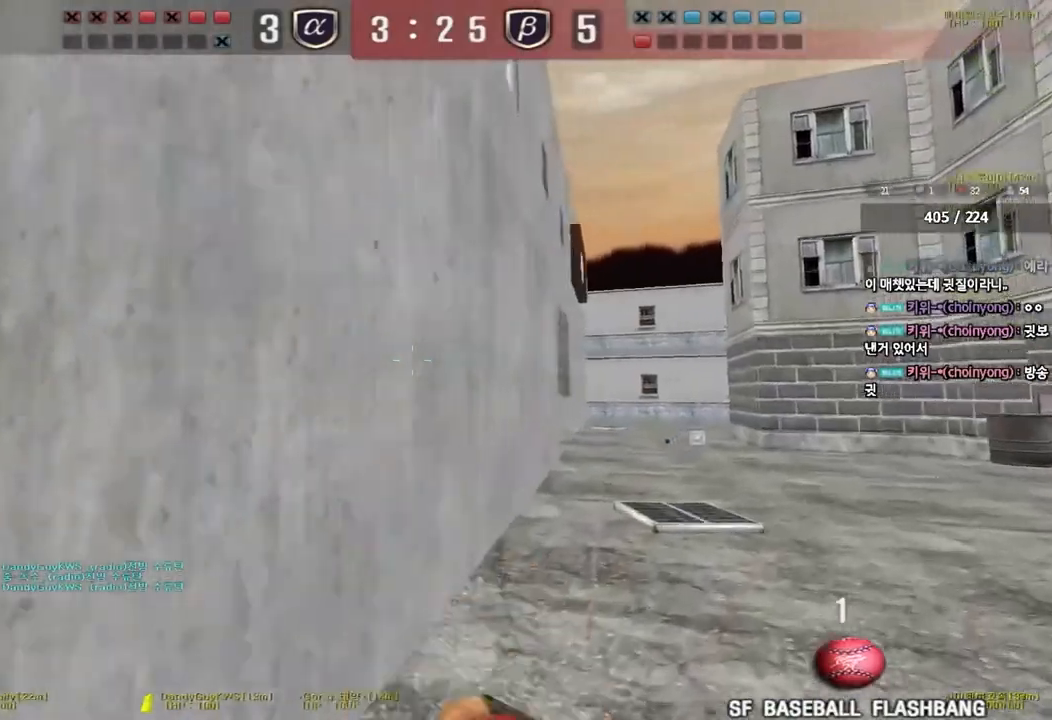
{"keys": ["d", "w"], "events": []}
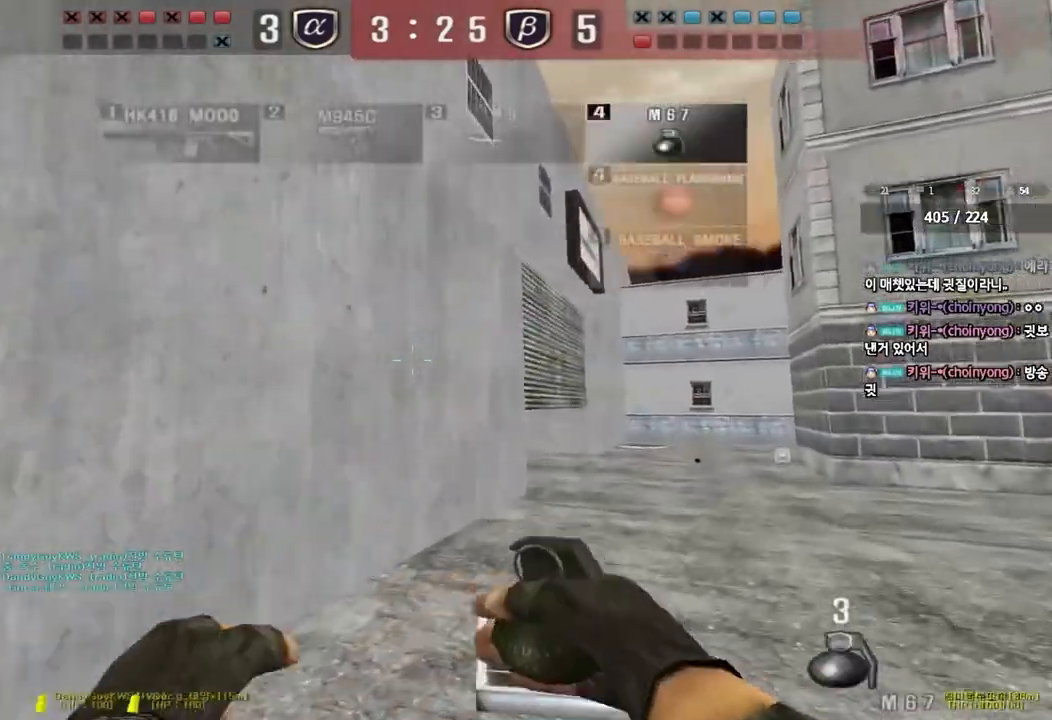
{"keys": ["d", "w"], "events": []}
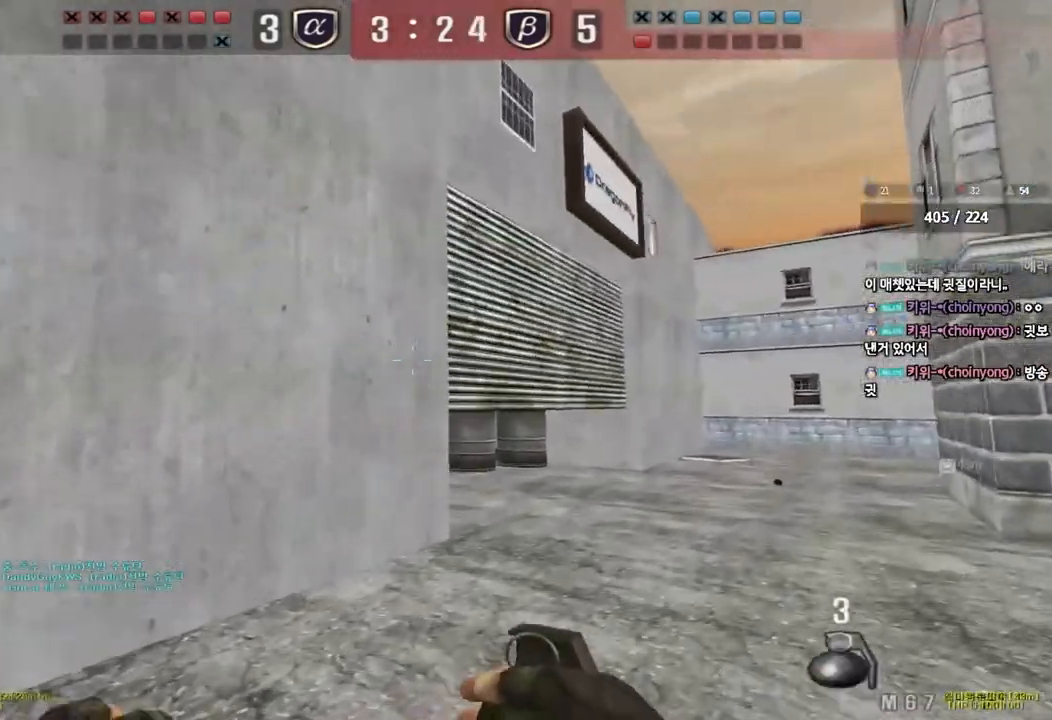
{"keys": ["d", "w"], "events": []}